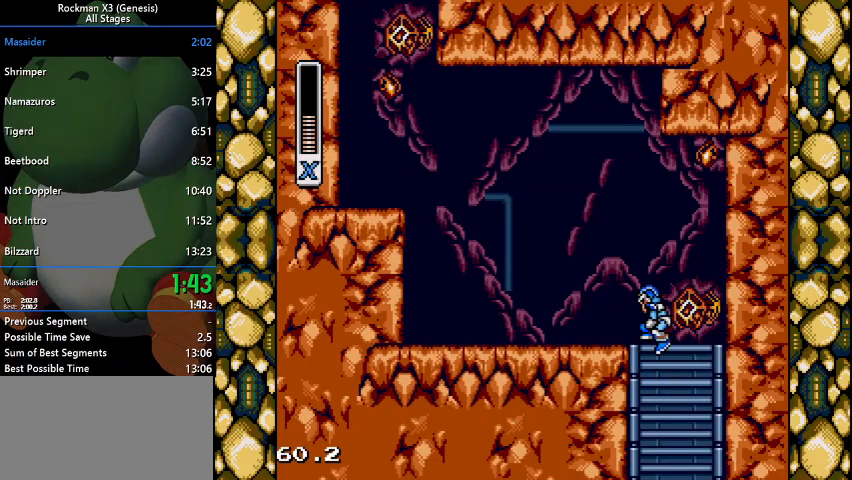
Gameplay with a controller (Nintendo layout); each line is a JSON object with the inputs held at the frame after it. "events" lists button and stick changes between this image and that frame as [ms after this image, input, new state], when the widget could be followed in between. Not read: L3 R1 R3.
{"buttons": ["DPAD_LEFT"], "events": [[33, "DPAD_UP", "up"]]}
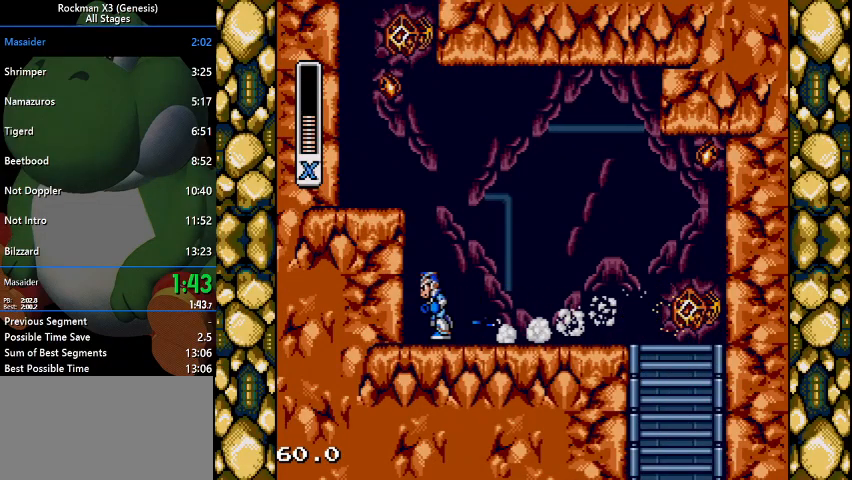
{"buttons": ["B", "DPAD_LEFT"], "events": [[33, "B", "down"], [133, "B", "up"], [367, "B", "down"]]}
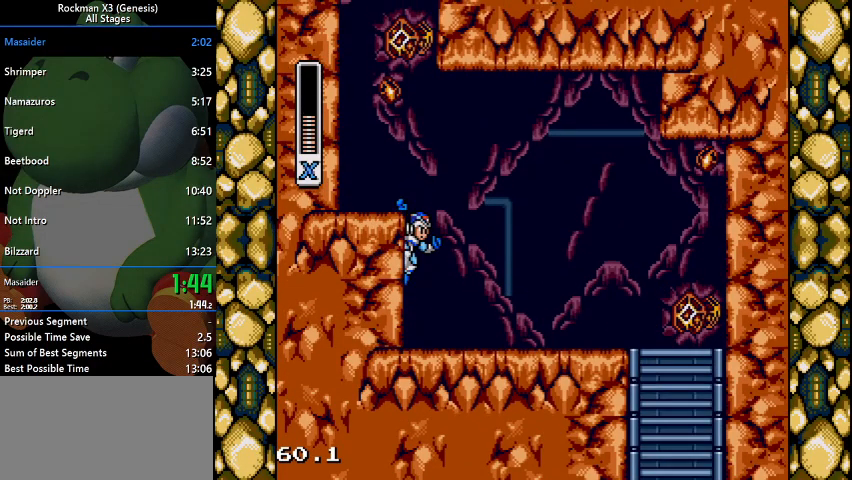
{"buttons": ["B", "DPAD_LEFT"], "events": [[133, "B", "up"], [233, "B", "down"]]}
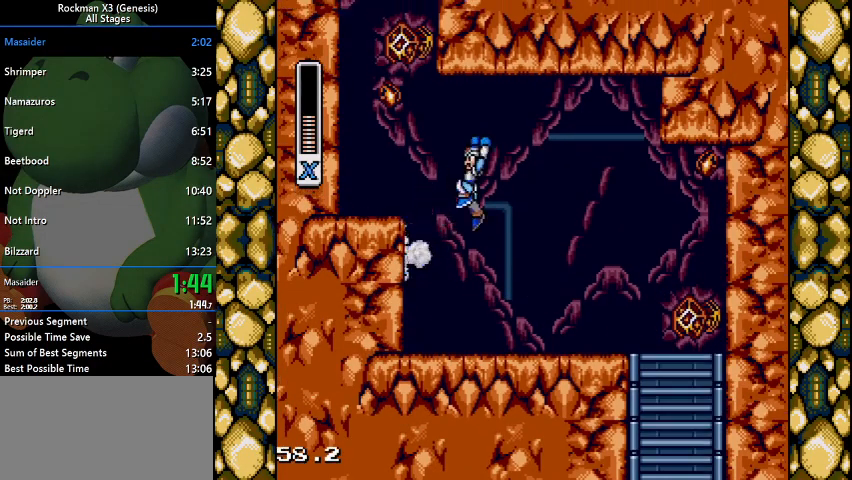
{"buttons": ["B", "DPAD_LEFT"], "events": [[33, "B", "up"], [400, "B", "down"]]}
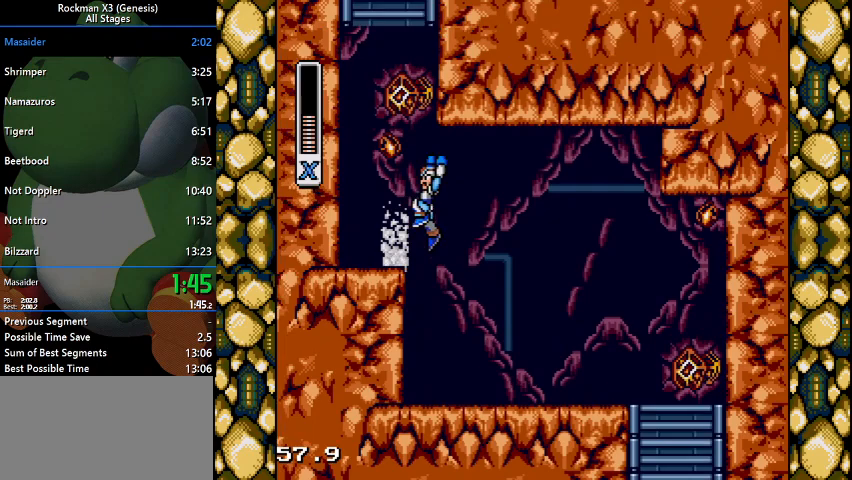
{"buttons": ["B", "DPAD_LEFT"], "events": [[167, "B", "up"], [467, "B", "down"]]}
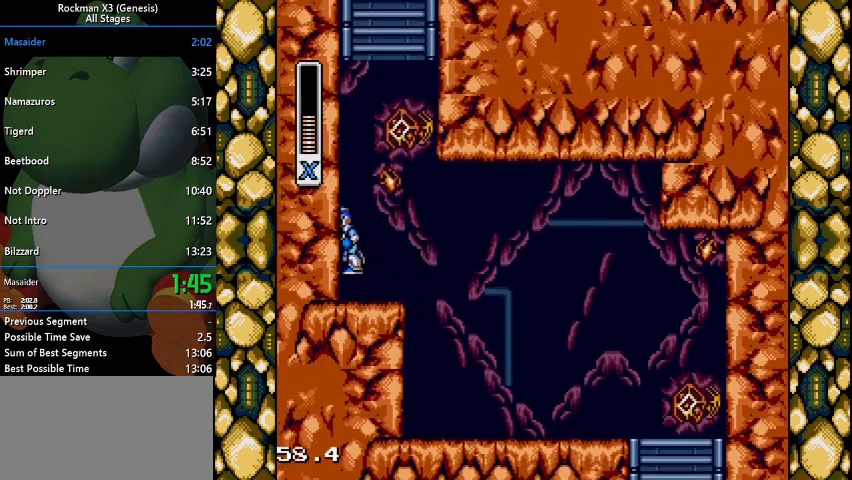
{"buttons": ["B", "DPAD_RIGHT"], "events": [[300, "B", "up"], [367, "B", "down"], [500, "DPAD_LEFT", "up"], [500, "DPAD_RIGHT", "down"]]}
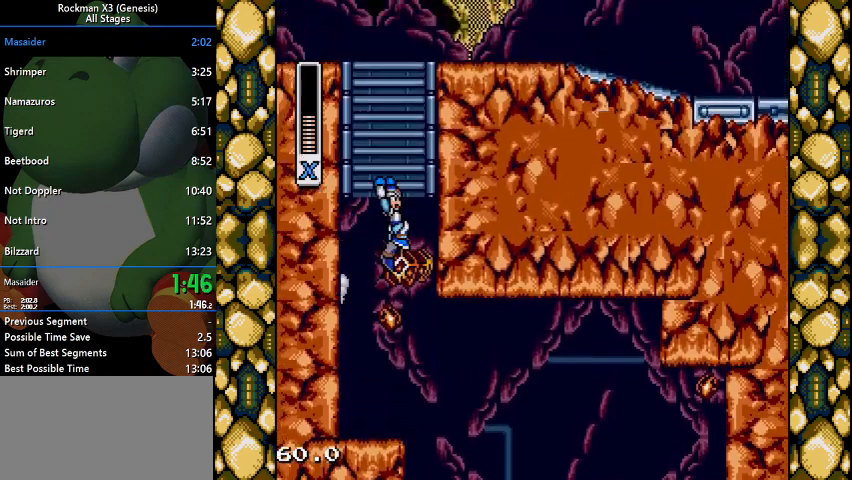
{"buttons": ["DPAD_UP", "DPAD_RIGHT"], "events": [[100, "DPAD_RIGHT", "up"], [100, "DPAD_UP", "down"], [367, "B", "up"], [433, "DPAD_RIGHT", "down"]]}
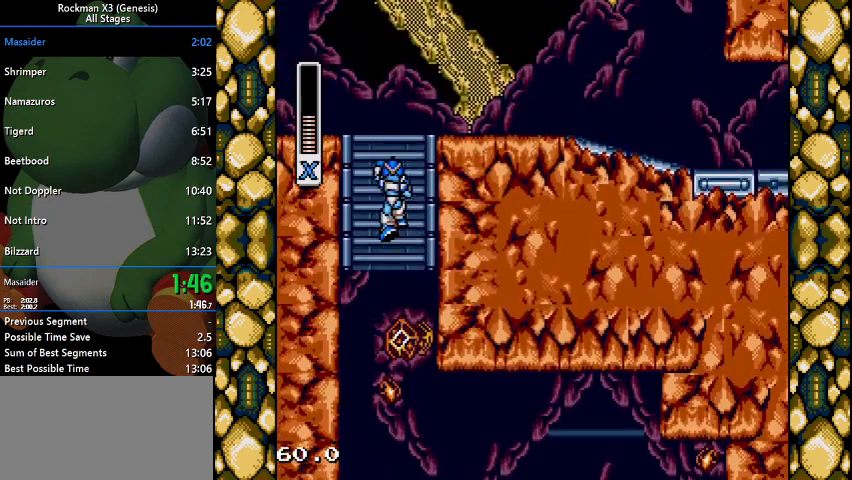
{"buttons": ["DPAD_UP", "DPAD_RIGHT"], "events": []}
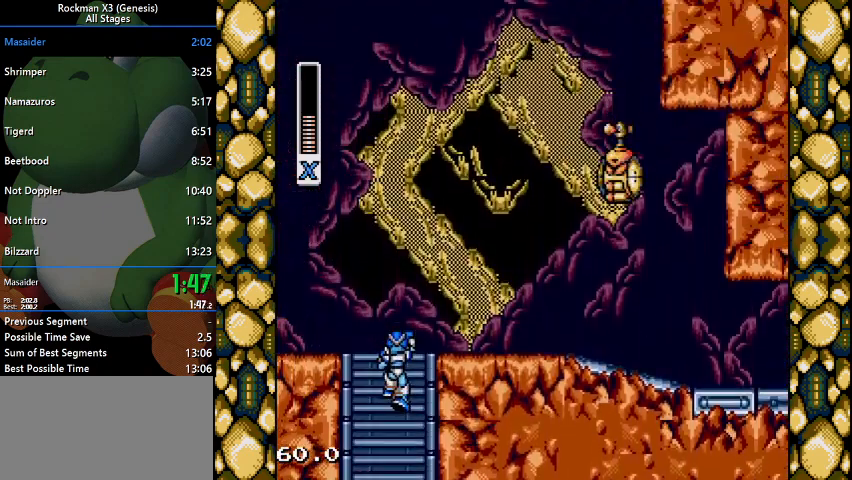
{"buttons": ["DPAD_RIGHT"], "events": [[500, "DPAD_UP", "up"]]}
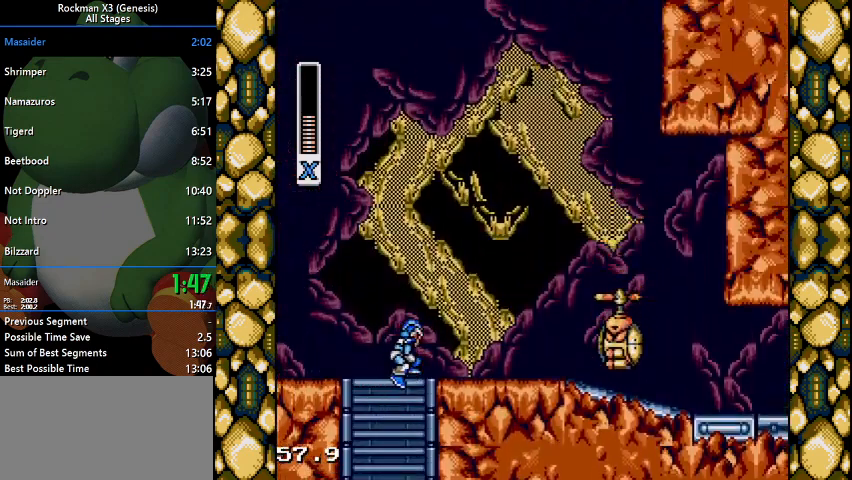
{"buttons": ["DPAD_RIGHT"], "events": [[200, "B", "down"], [467, "B", "up"]]}
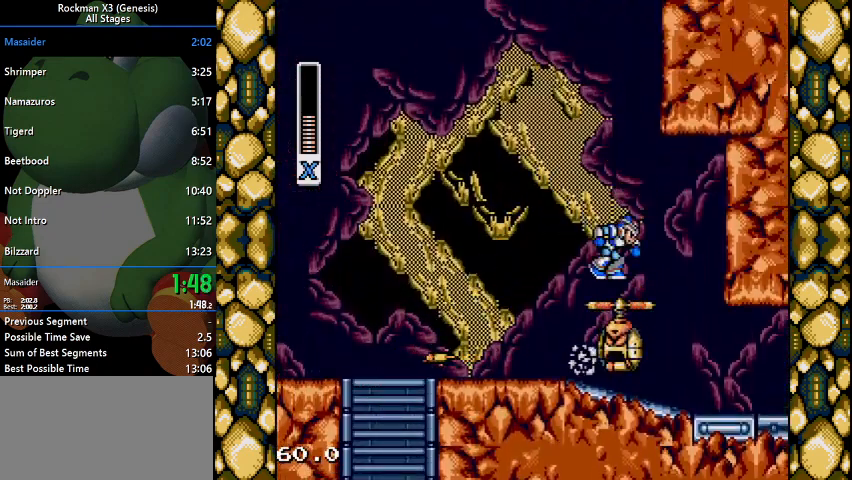
{"buttons": [], "events": [[200, "DPAD_RIGHT", "up"]]}
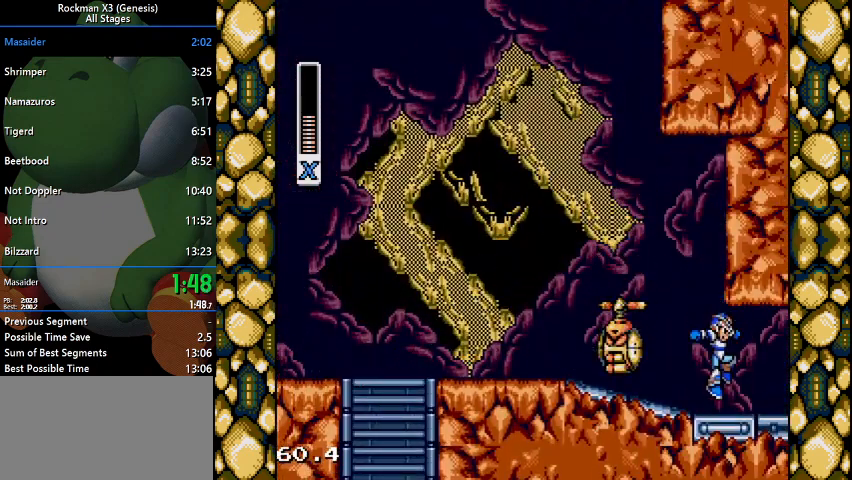
{"buttons": ["Y", "DPAD_RIGHT"], "events": [[67, "DPAD_RIGHT", "down"], [333, "Y", "down"]]}
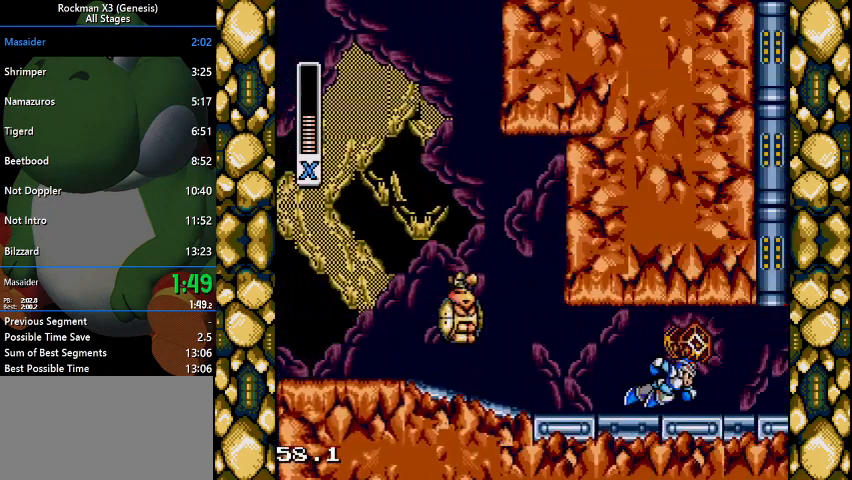
{"buttons": ["Y", "DPAD_RIGHT"], "events": []}
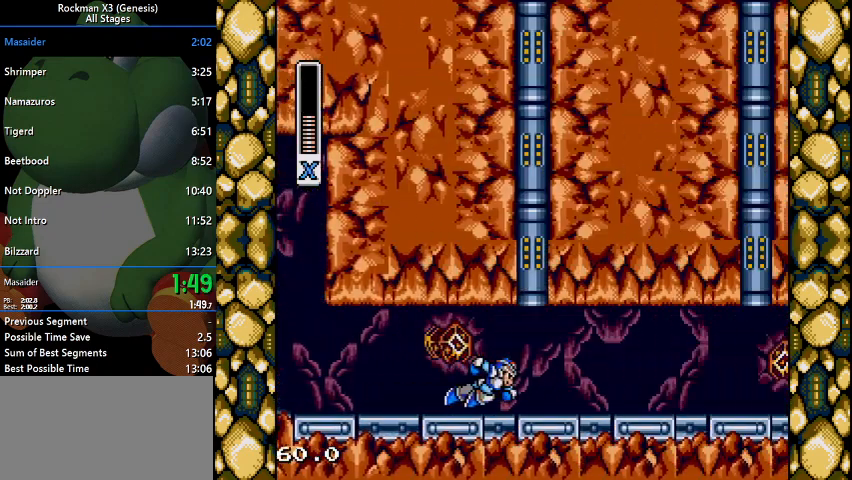
{"buttons": ["Y", "DPAD_RIGHT"], "events": []}
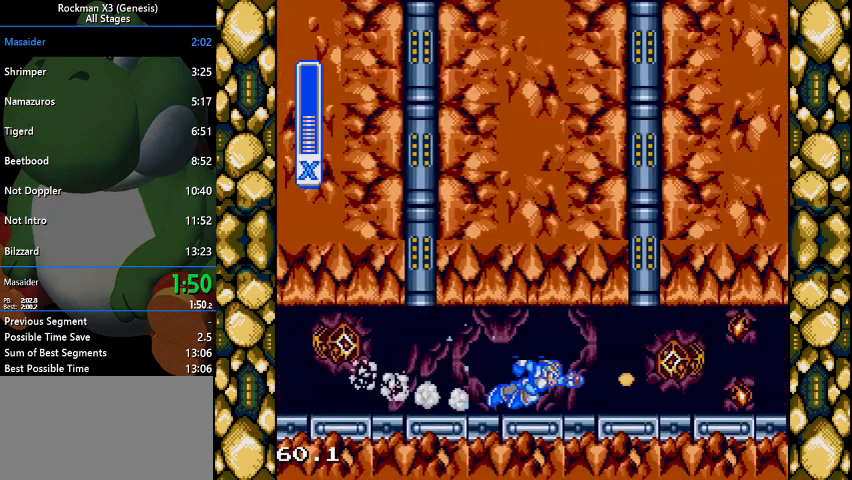
{"buttons": ["Y", "DPAD_RIGHT"], "events": []}
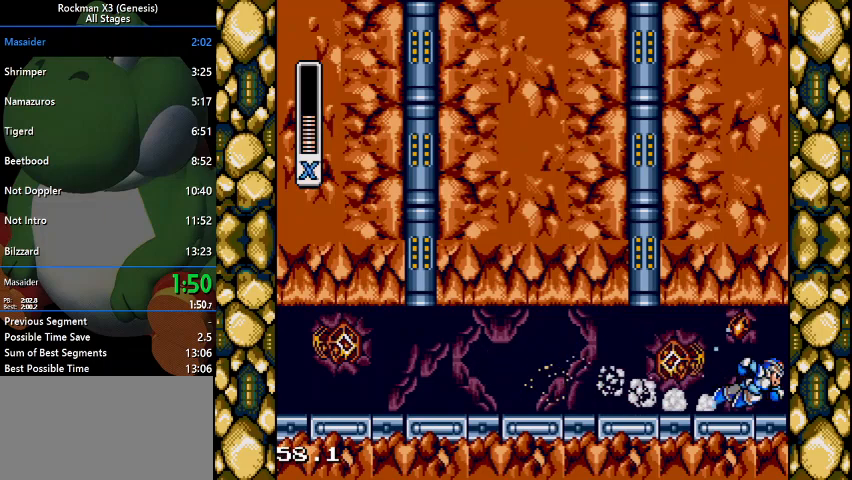
{"buttons": ["Y", "DPAD_RIGHT"], "events": []}
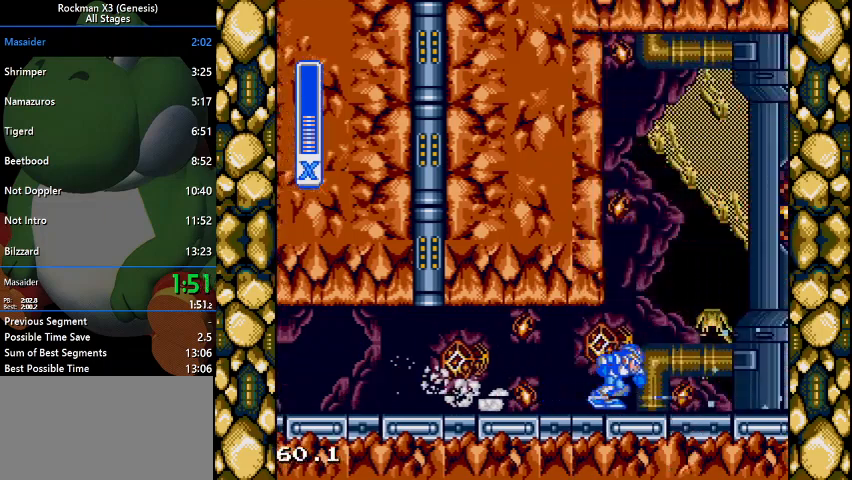
{"buttons": ["Y", "DPAD_RIGHT"], "events": []}
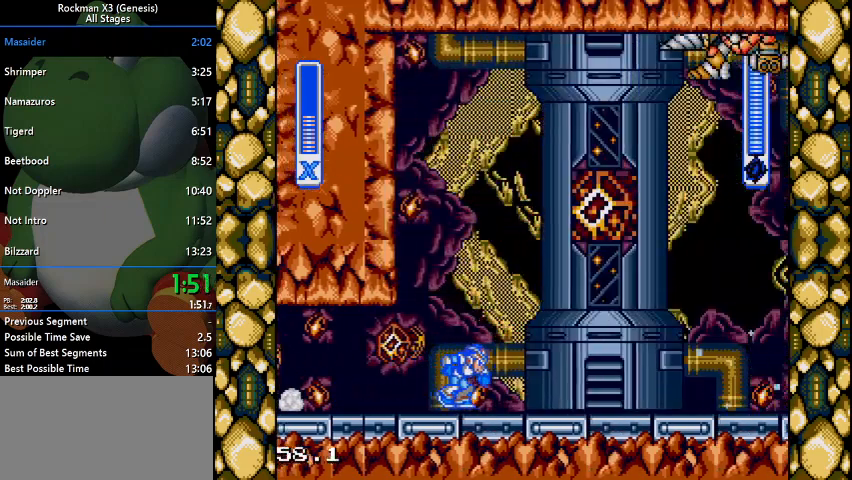
{"buttons": ["Y", "DPAD_RIGHT"], "events": []}
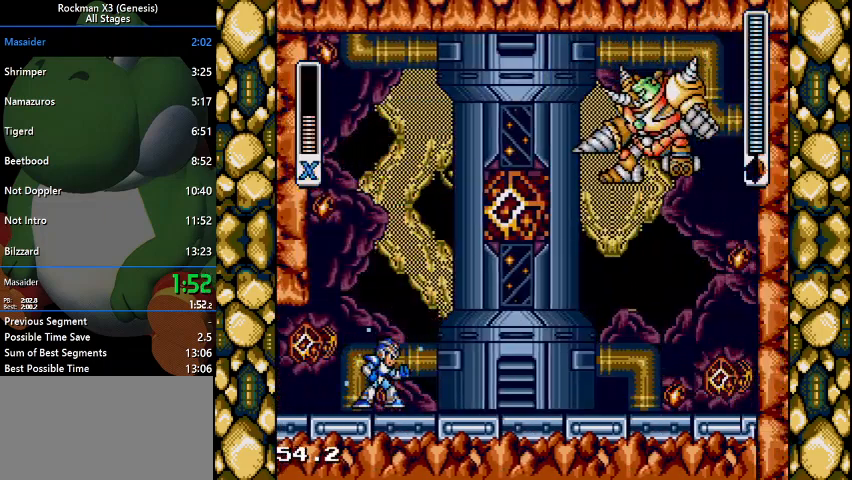
{"buttons": ["Y"], "events": [[167, "DPAD_RIGHT", "up"]]}
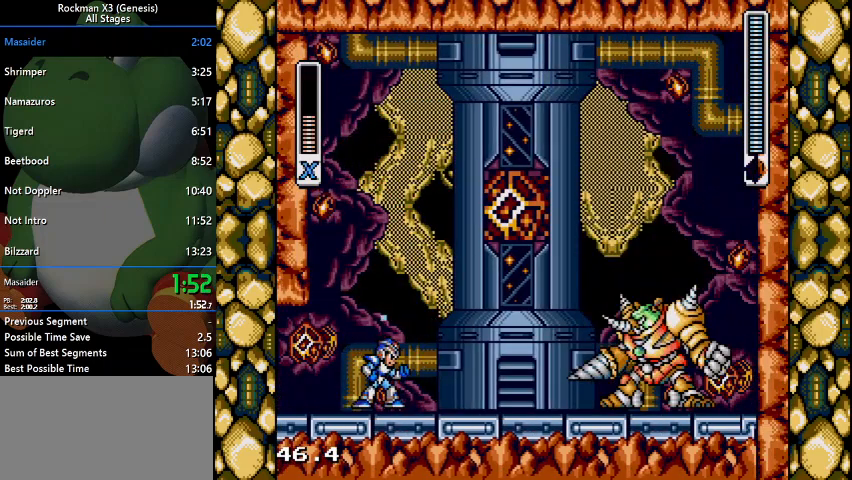
{"buttons": ["Y"], "events": []}
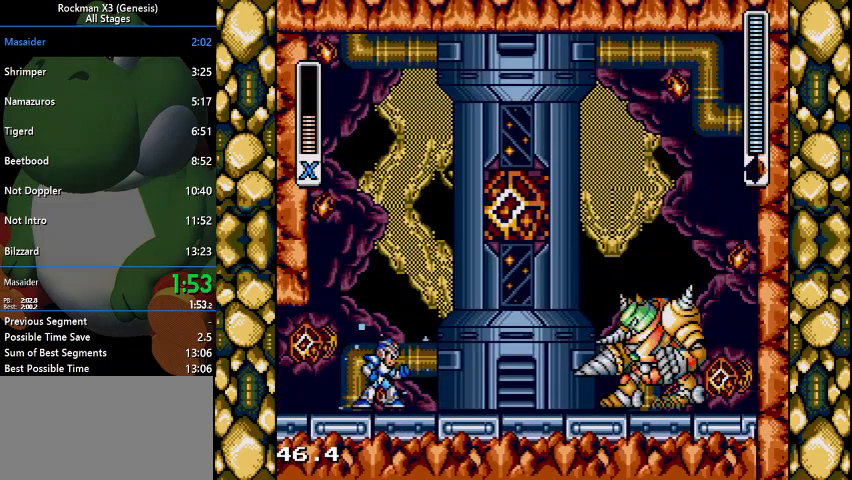
{"buttons": ["Y", "DPAD_RIGHT"], "events": [[67, "DPAD_RIGHT", "down"]]}
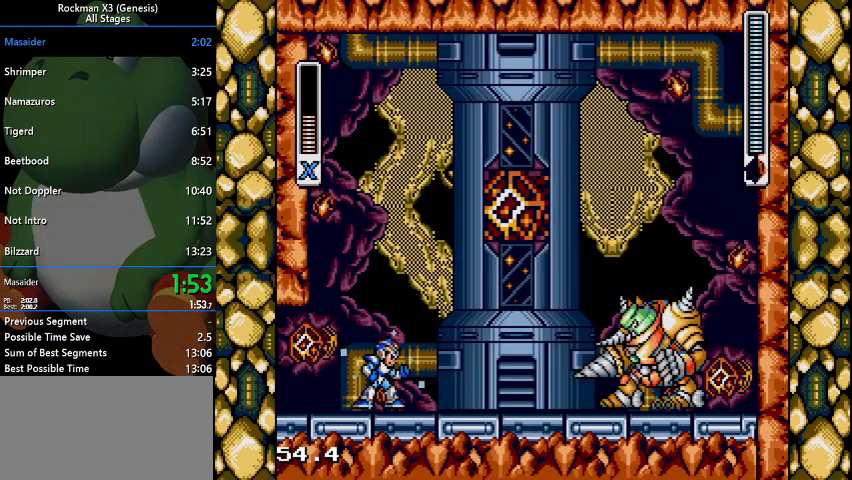
{"buttons": ["Y", "DPAD_RIGHT"], "events": []}
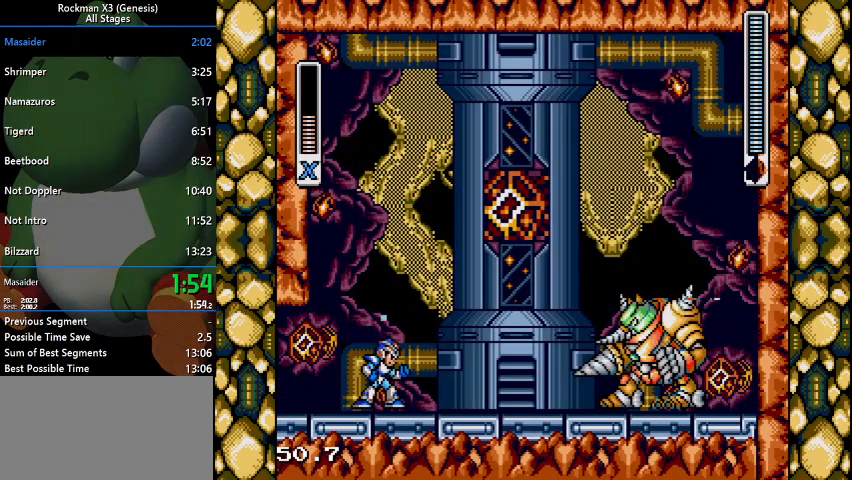
{"buttons": ["DPAD_RIGHT"], "events": [[467, "Y", "up"]]}
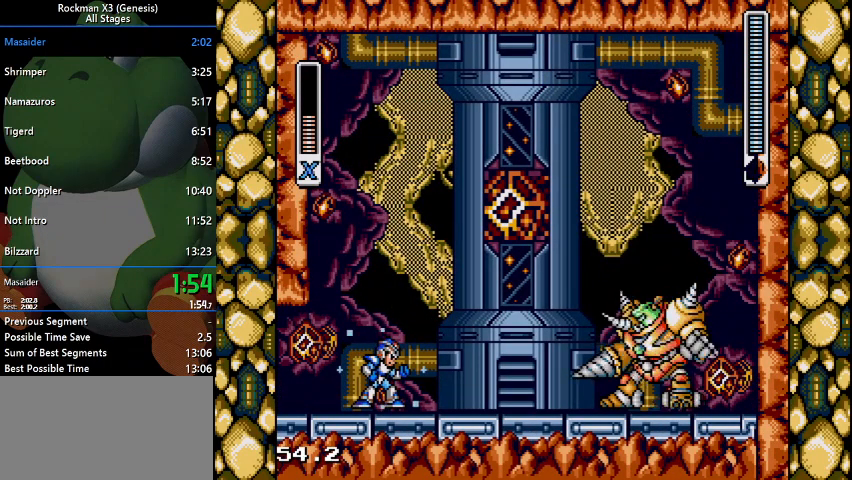
{"buttons": ["DPAD_RIGHT"], "events": []}
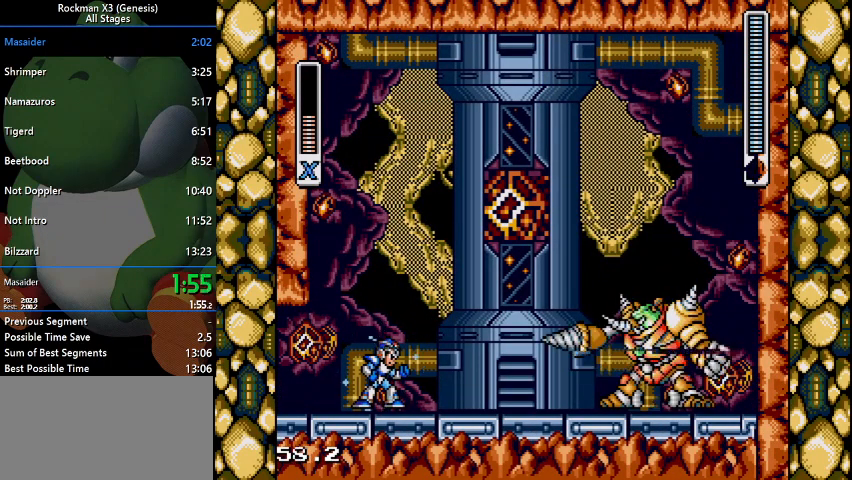
{"buttons": ["DPAD_RIGHT"], "events": []}
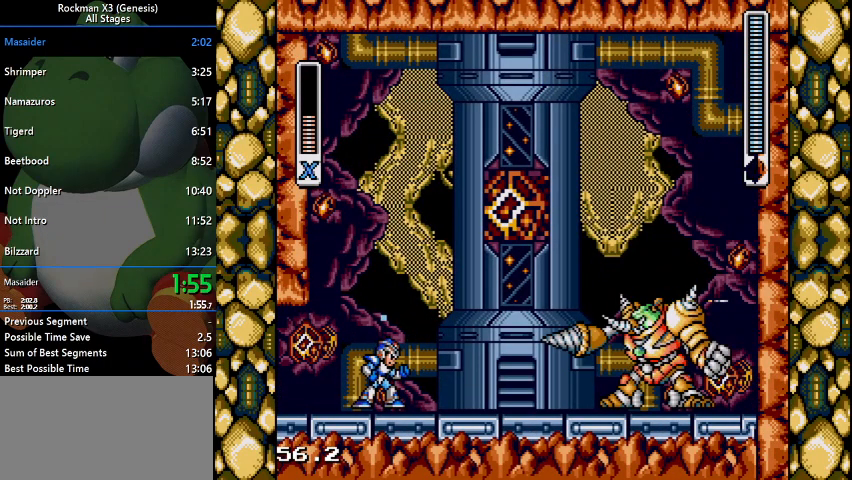
{"buttons": ["DPAD_RIGHT"], "events": []}
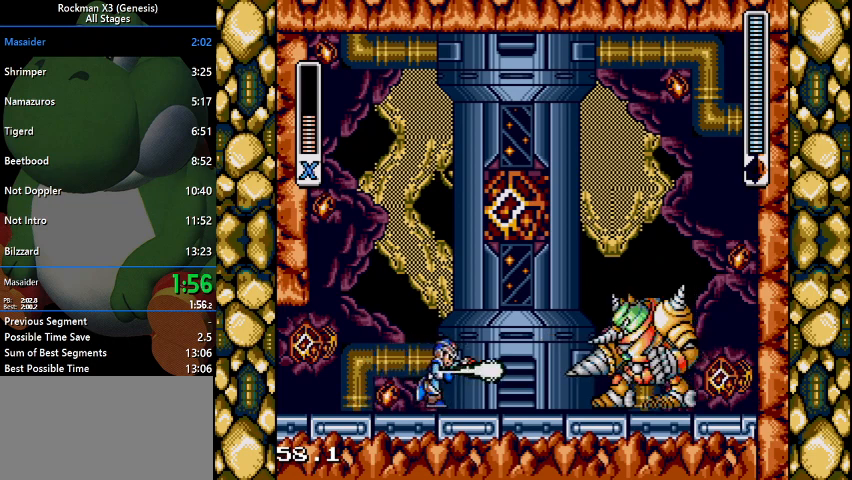
{"buttons": ["Y"], "events": [[33, "Y", "down"], [133, "DPAD_RIGHT", "up"], [233, "Y", "up"], [333, "Y", "down"]]}
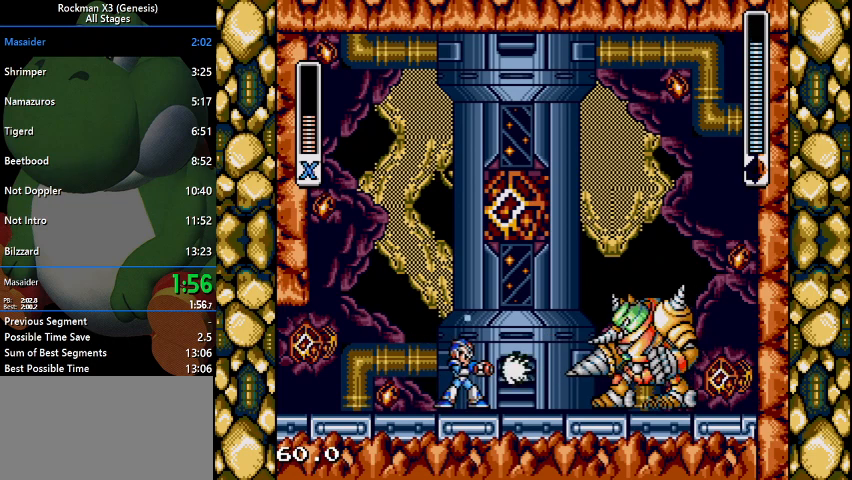
{"buttons": [], "events": [[33, "Y", "up"], [100, "Y", "down"], [267, "Y", "up"], [333, "Y", "down"], [500, "Y", "up"]]}
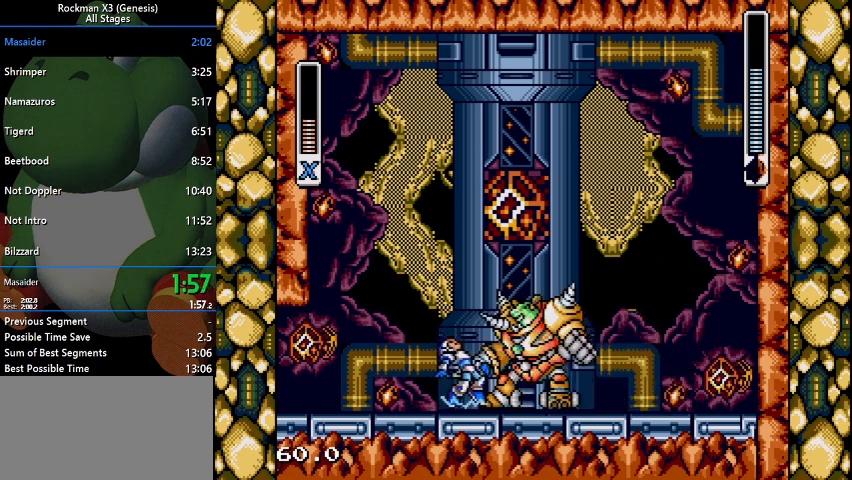
{"buttons": ["Y"], "events": [[67, "Y", "down"]]}
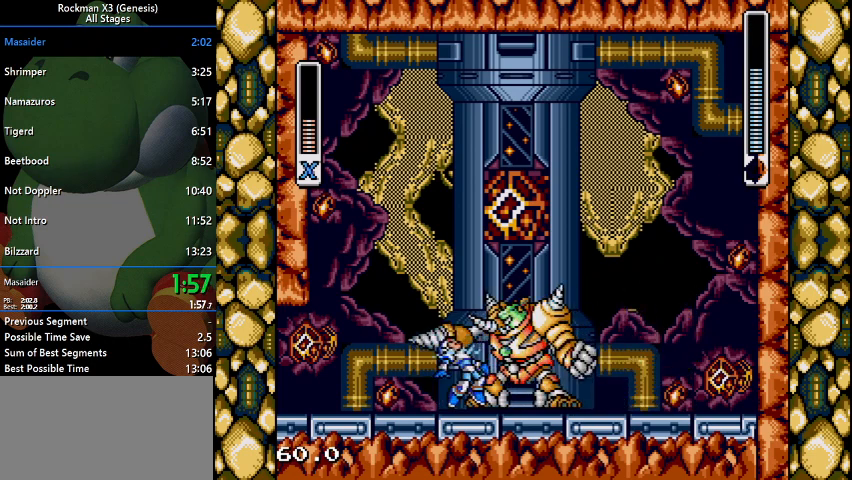
{"buttons": ["Y", "DPAD_RIGHT"], "events": [[233, "DPAD_RIGHT", "down"], [233, "Y", "up"], [300, "Y", "down"]]}